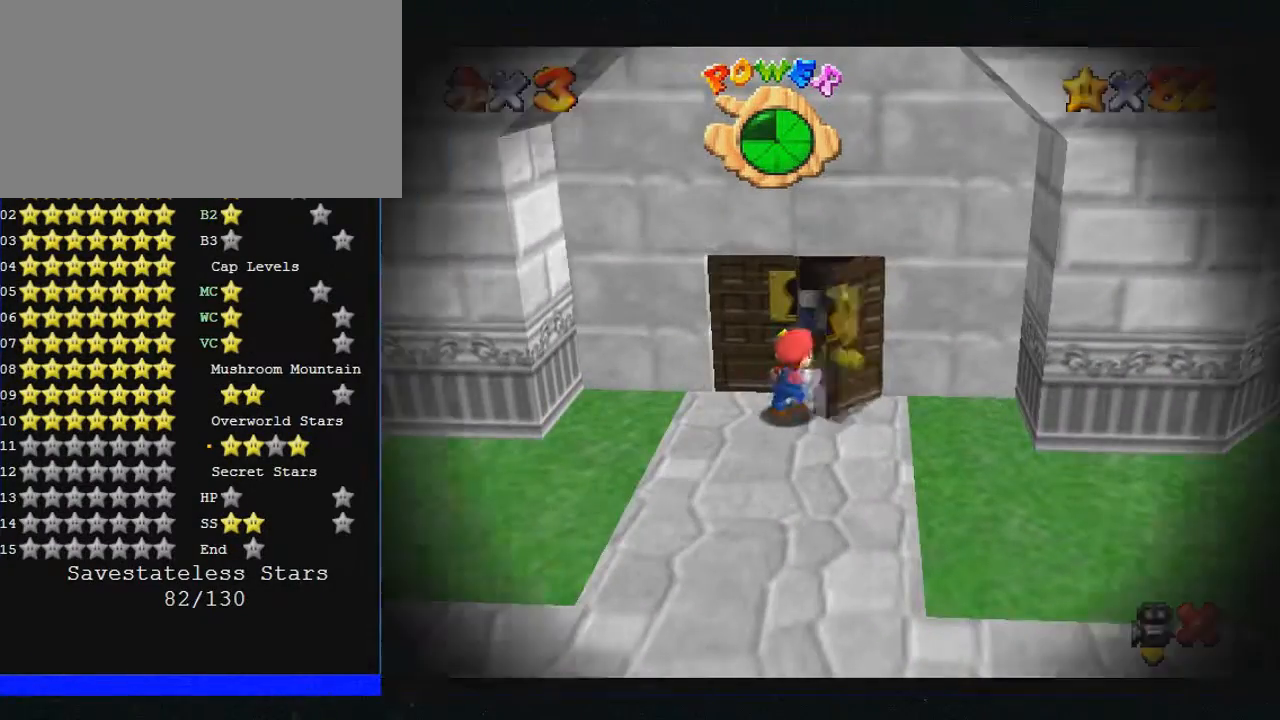
Gameplay with a controller (Nintendo layout); each line is a JSON object with the inputs held at the frame after it. "events" lists button and stick changes between this image and that frame as [ms after this image, input, new state], when the widget could be followed in between. Not read: A L1 L3 R3.
{"buttons": [], "left_stick": "center", "events": []}
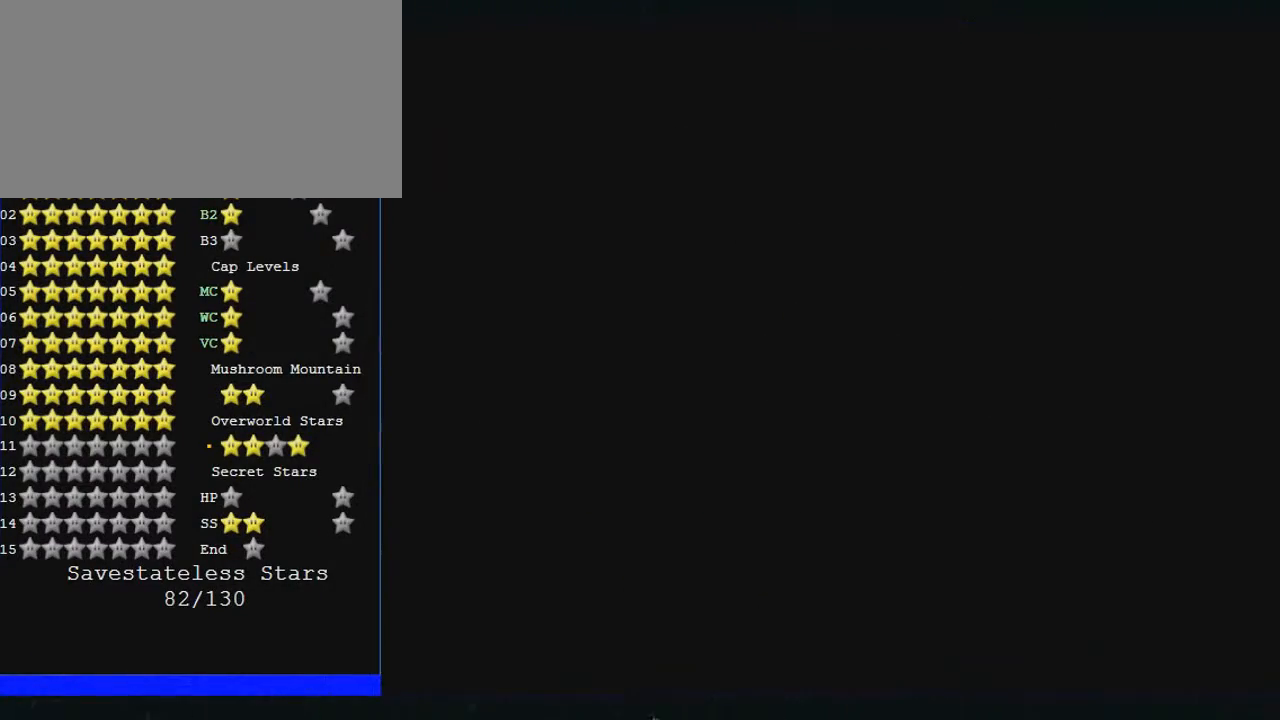
{"buttons": [], "left_stick": "center", "events": []}
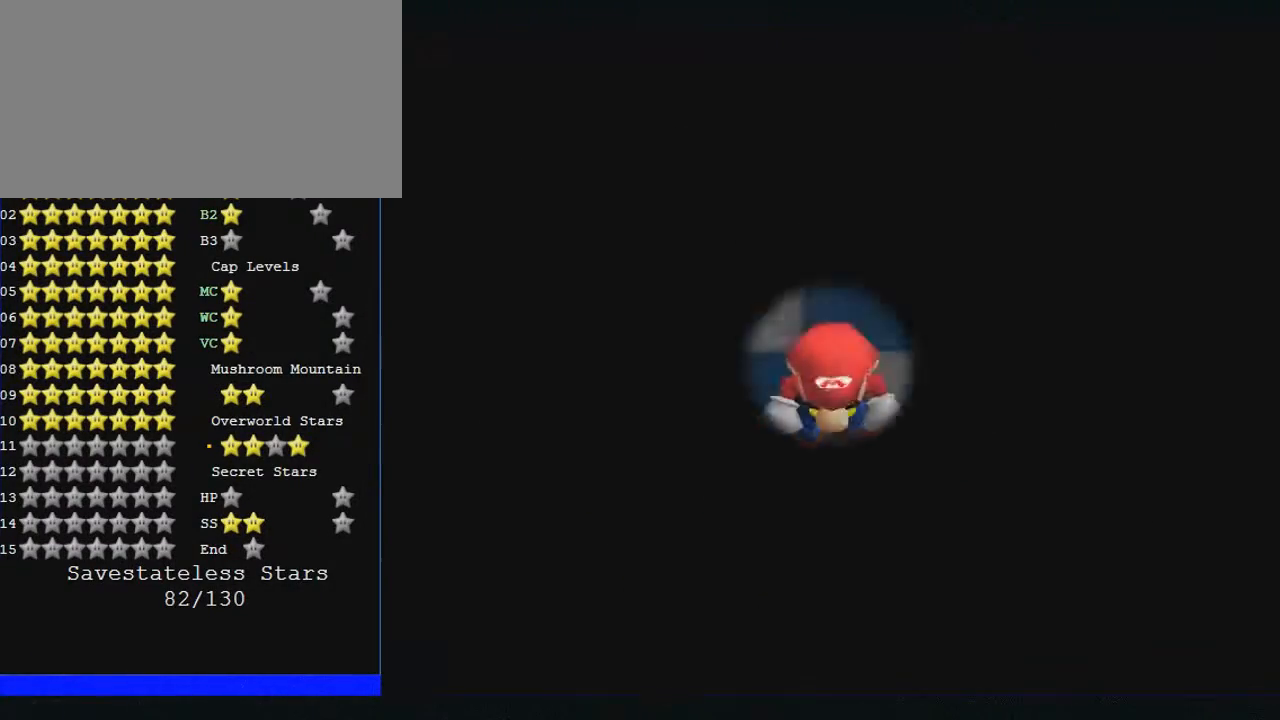
{"buttons": [], "left_stick": "center", "events": []}
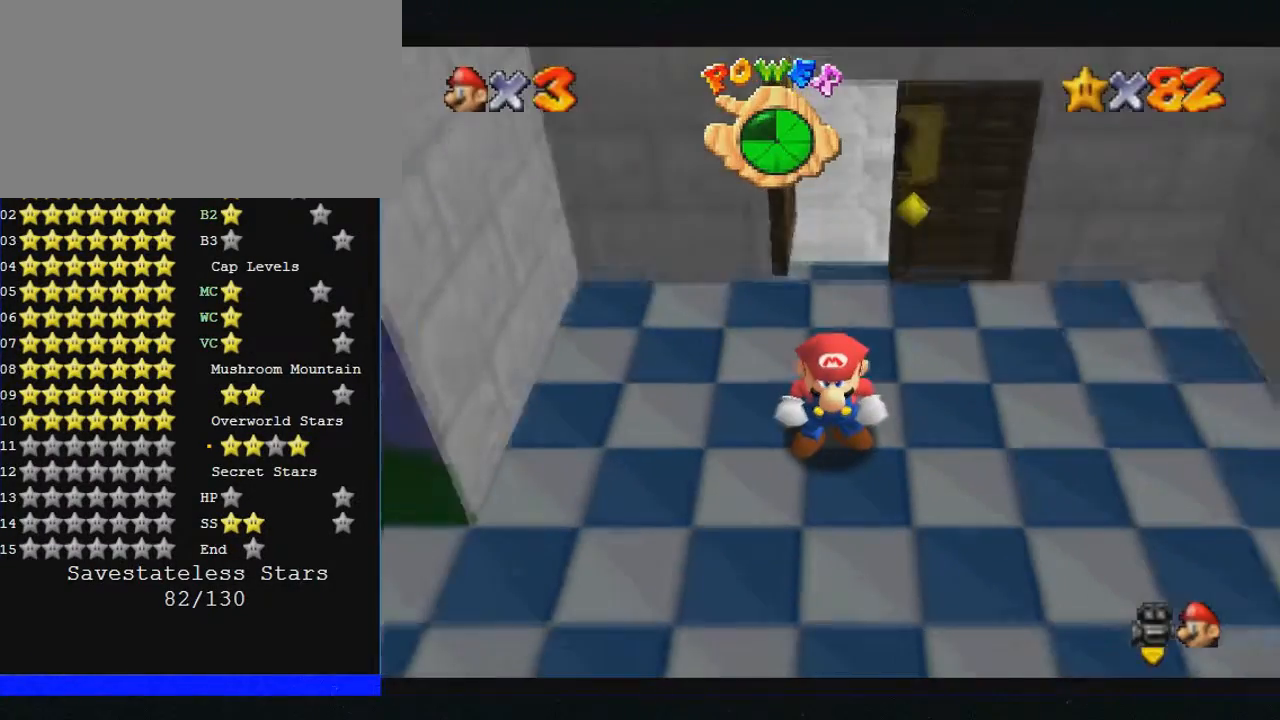
{"buttons": [], "left_stick": "center", "events": []}
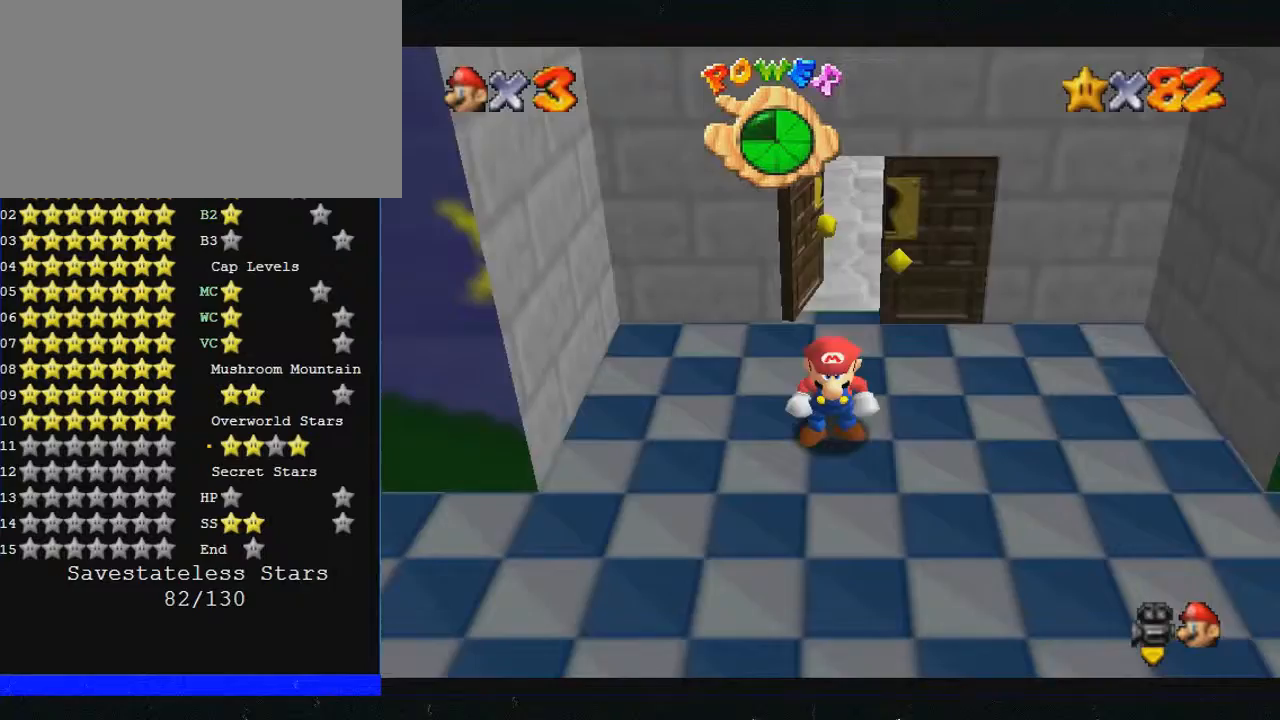
{"buttons": [], "left_stick": "down-right", "events": [[33, "left_stick", "down"], [233, "left_stick", "down-right"]]}
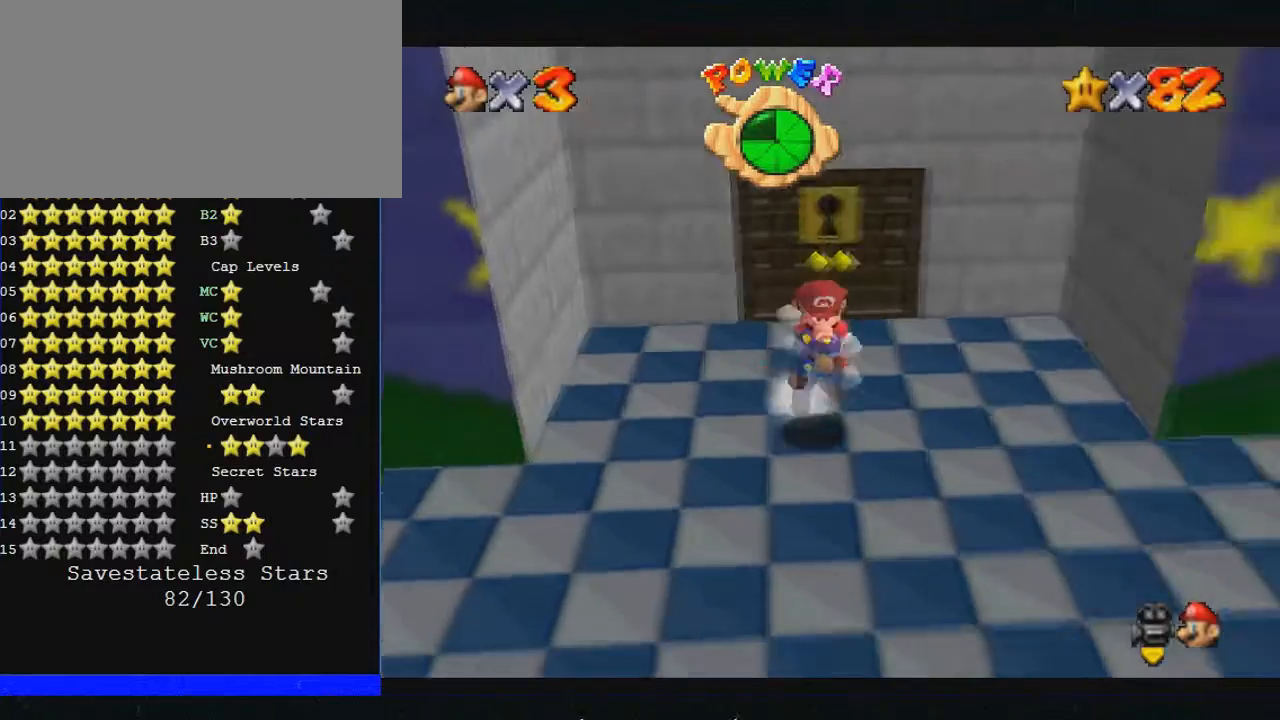
{"buttons": ["B"], "left_stick": "down-right", "events": [[467, "B", "down"]]}
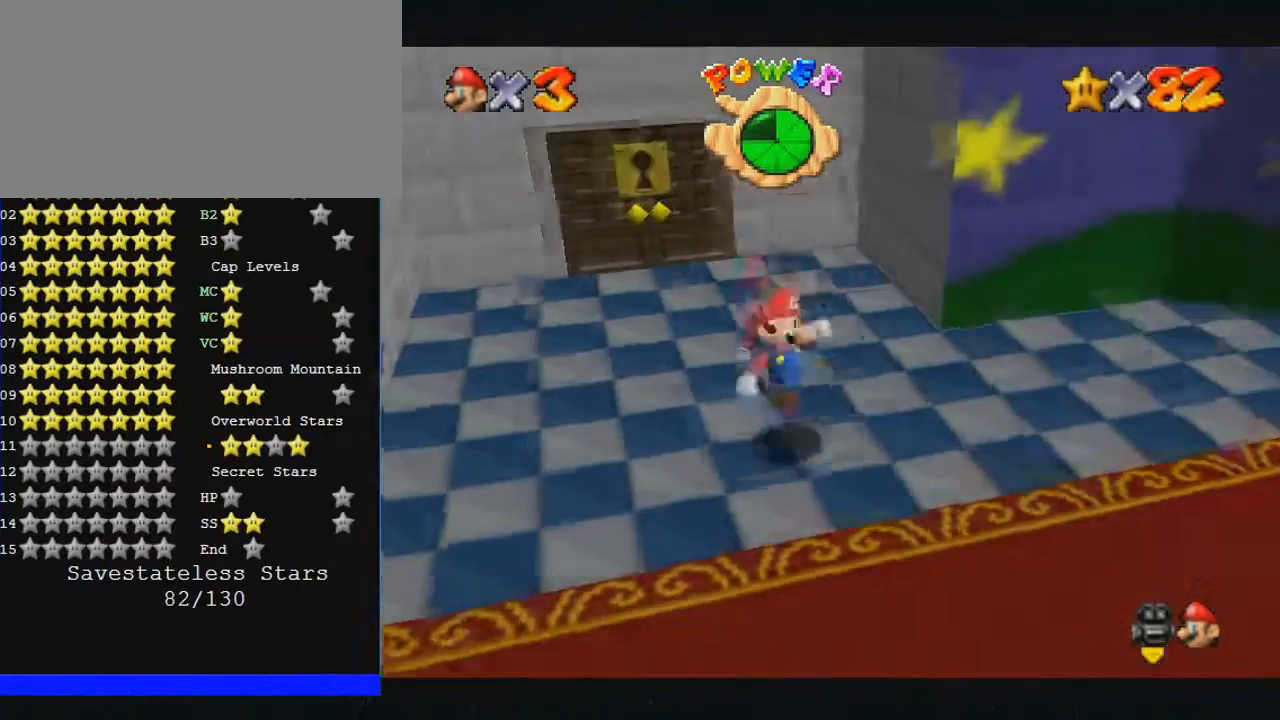
{"buttons": [], "left_stick": "down-right", "events": [[167, "B", "up"]]}
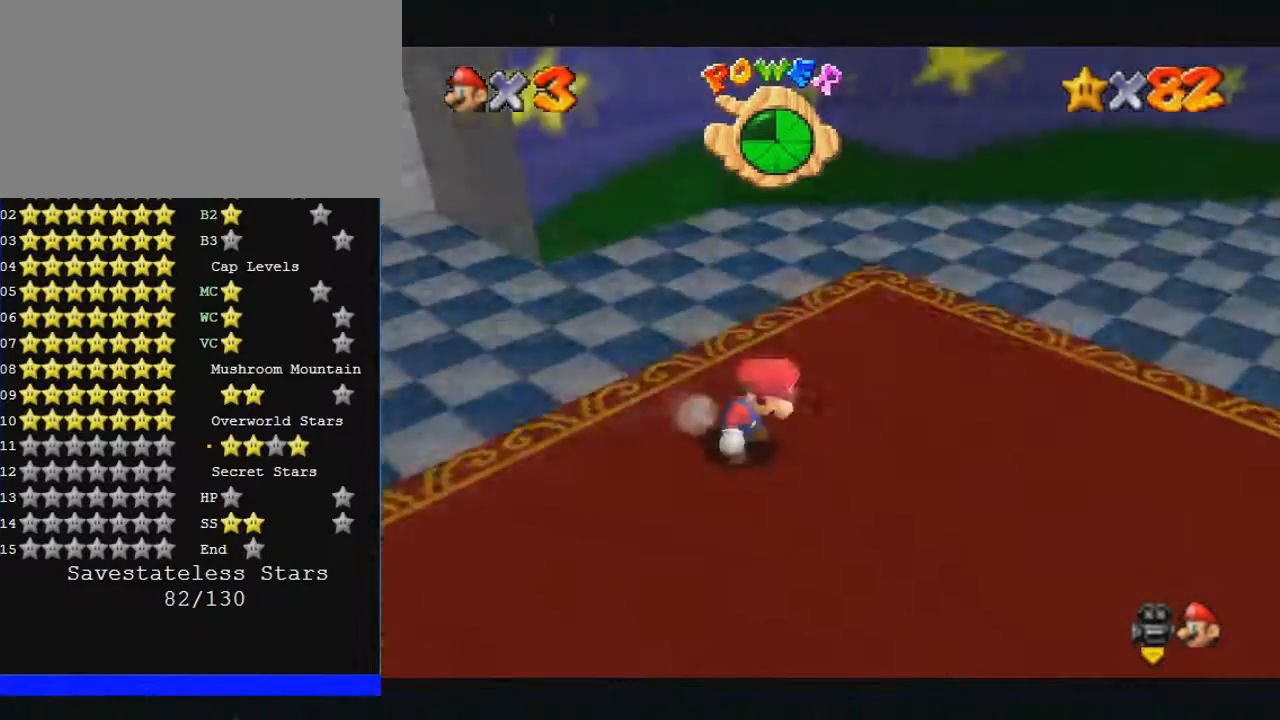
{"buttons": [], "left_stick": "right", "events": [[100, "B", "down"], [167, "B", "up"], [367, "left_stick", "right"]]}
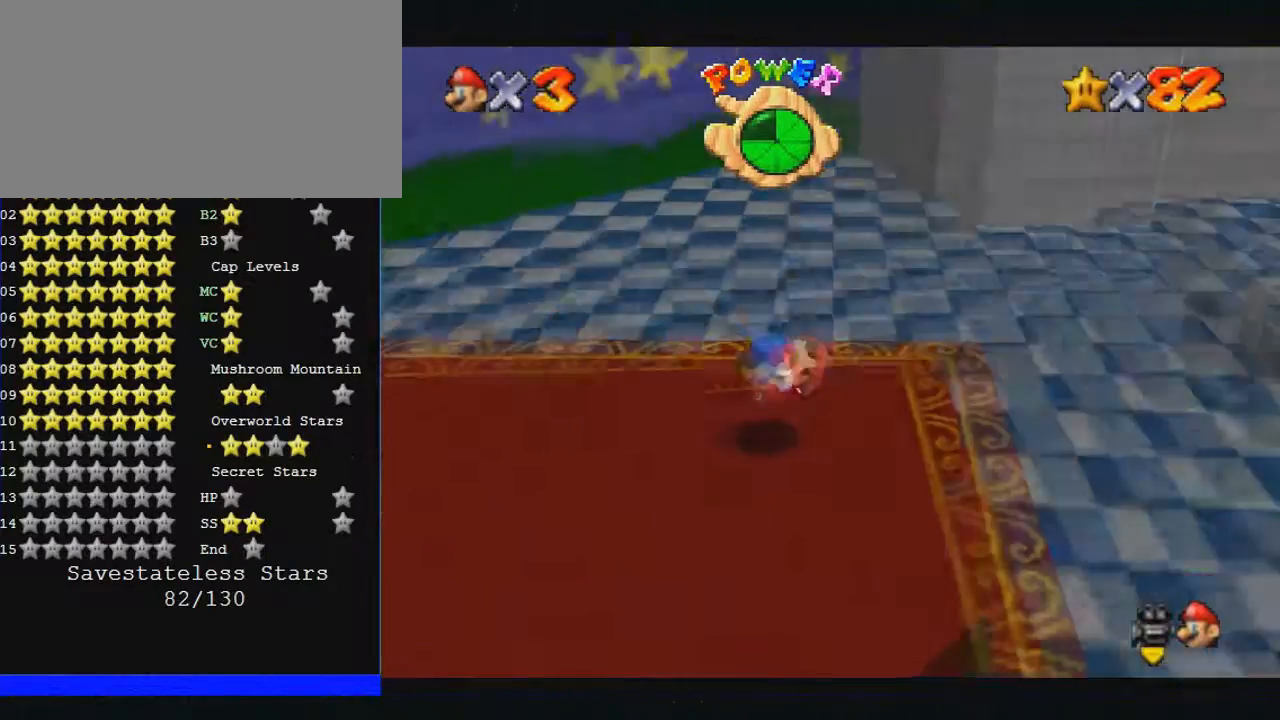
{"buttons": [], "left_stick": "up", "events": [[400, "left_stick", "up-right"], [500, "left_stick", "up"]]}
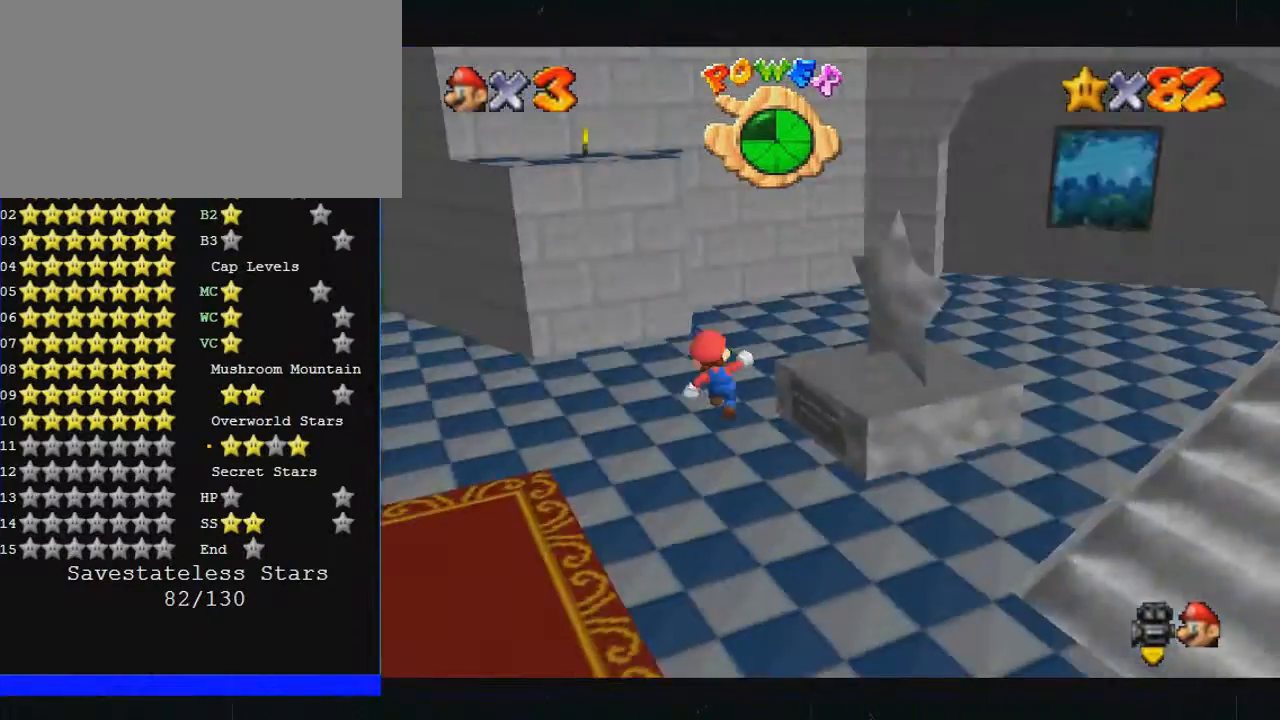
{"buttons": [], "left_stick": "right", "events": [[100, "left_stick", "up-right"], [500, "left_stick", "right"]]}
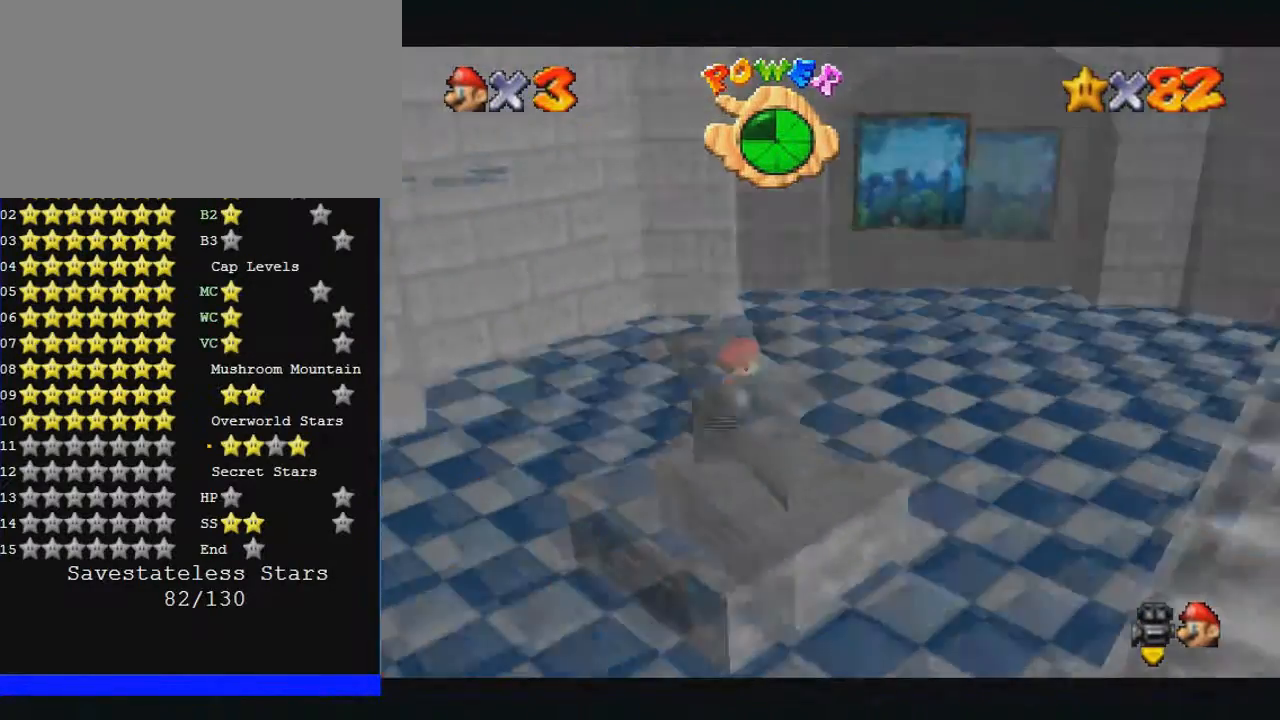
{"buttons": [], "left_stick": "right", "events": []}
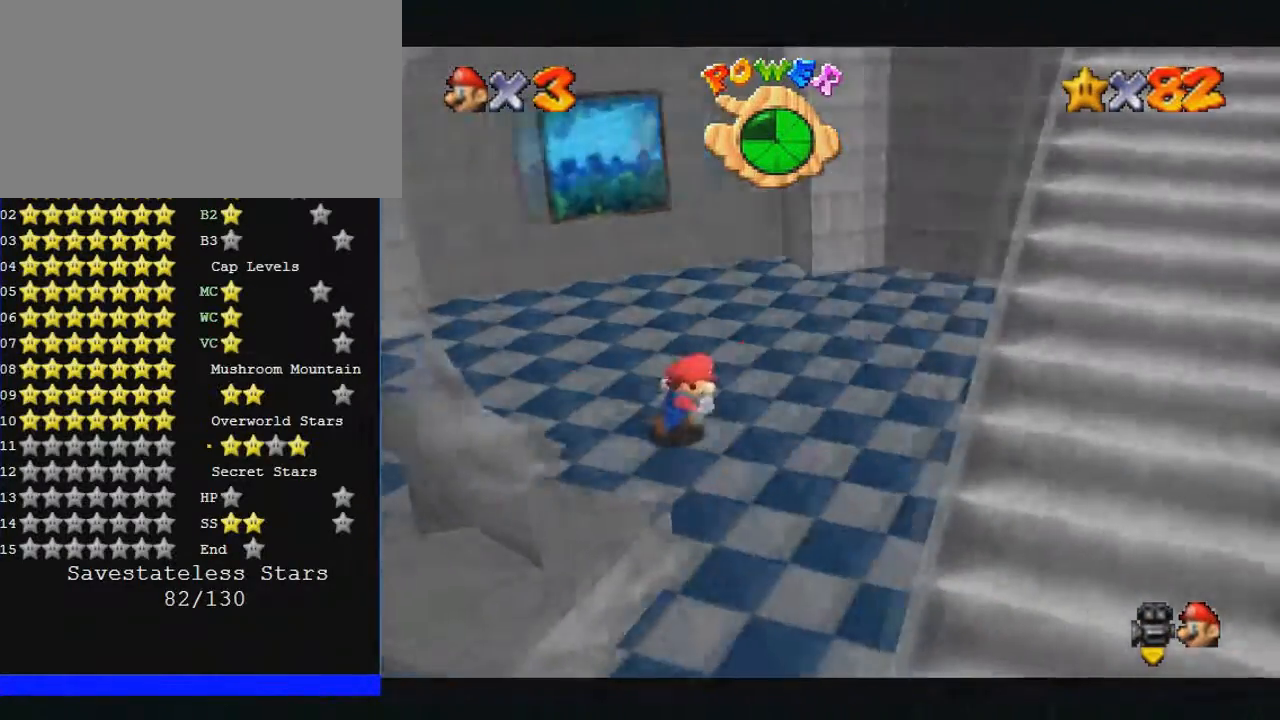
{"buttons": [], "left_stick": "right", "events": [[200, "left_stick", "left"], [367, "left_stick", "right"]]}
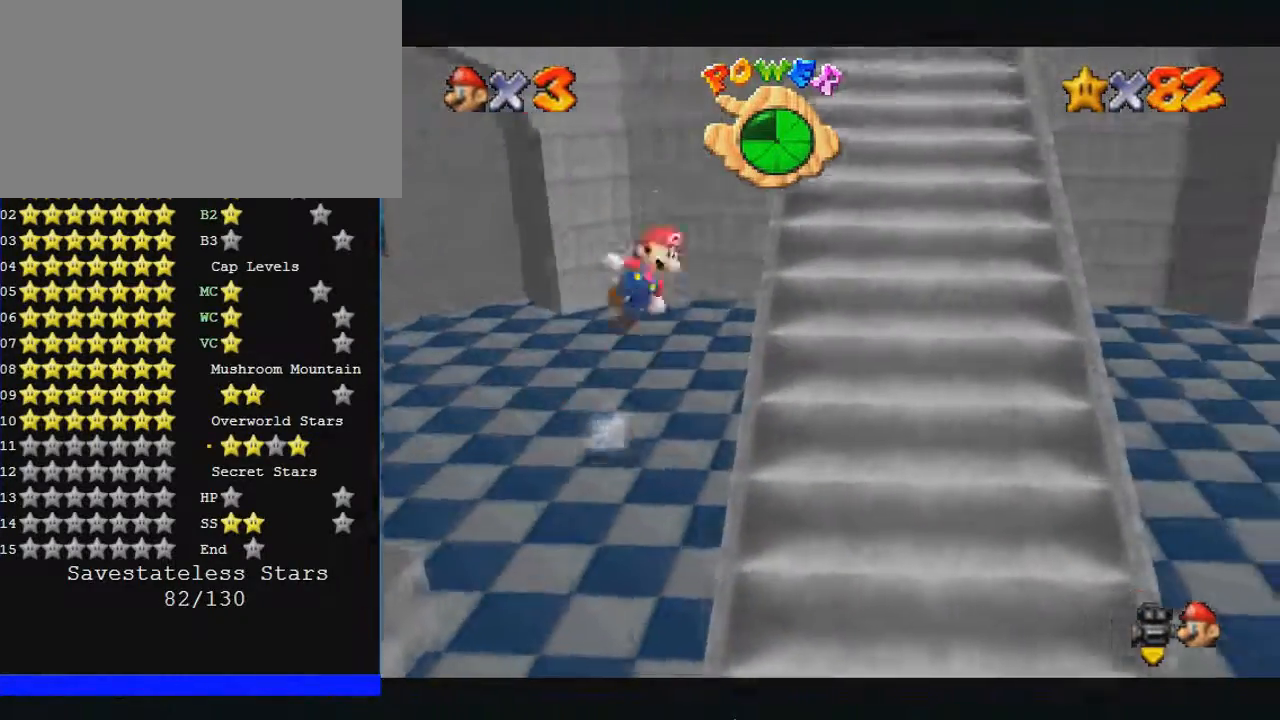
{"buttons": [], "left_stick": "right", "events": [[267, "left_stick", "center"], [367, "left_stick", "right"]]}
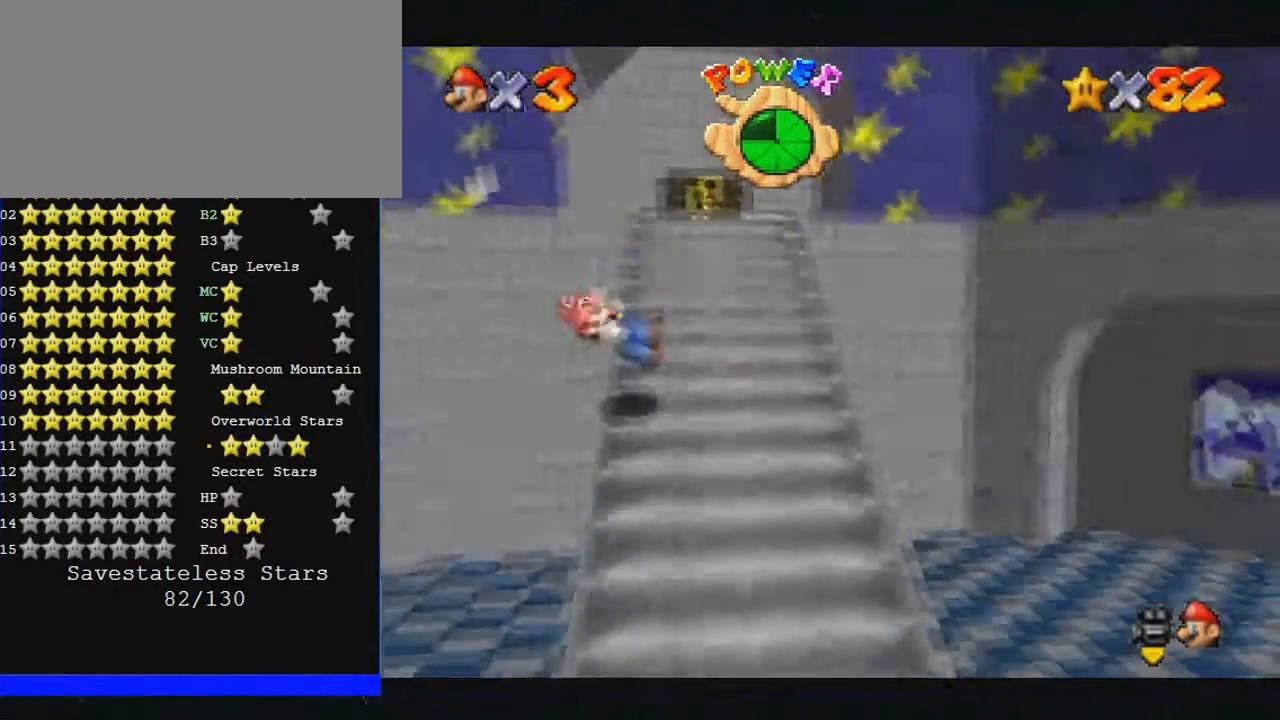
{"buttons": [], "left_stick": "up", "events": [[67, "left_stick", "up"]]}
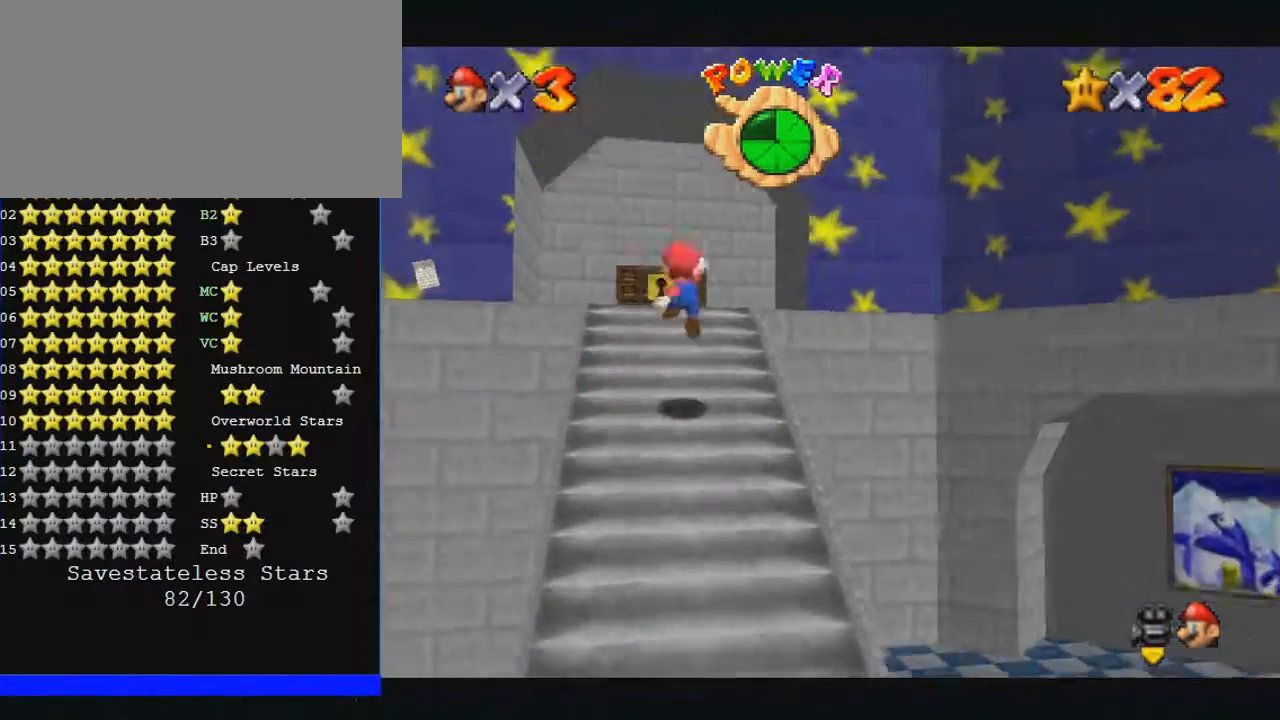
{"buttons": ["B"], "left_stick": "up", "events": [[367, "B", "down"]]}
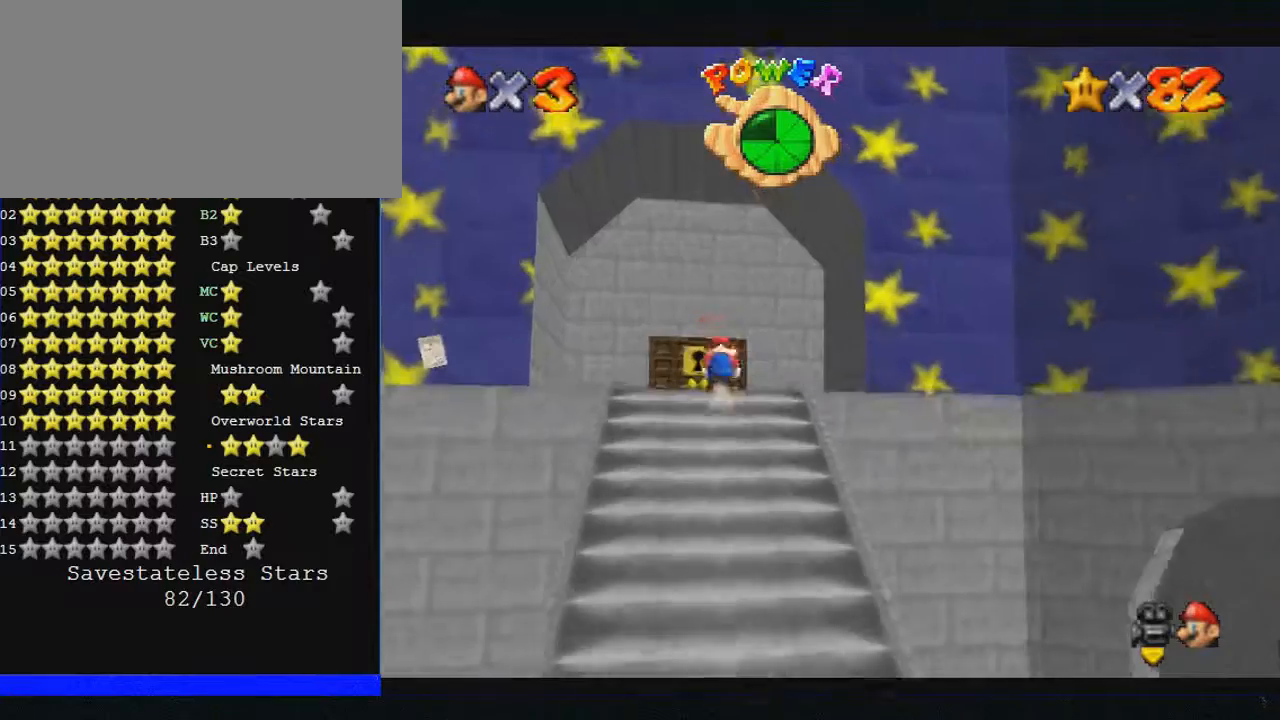
{"buttons": [], "left_stick": "up", "events": [[100, "B", "up"]]}
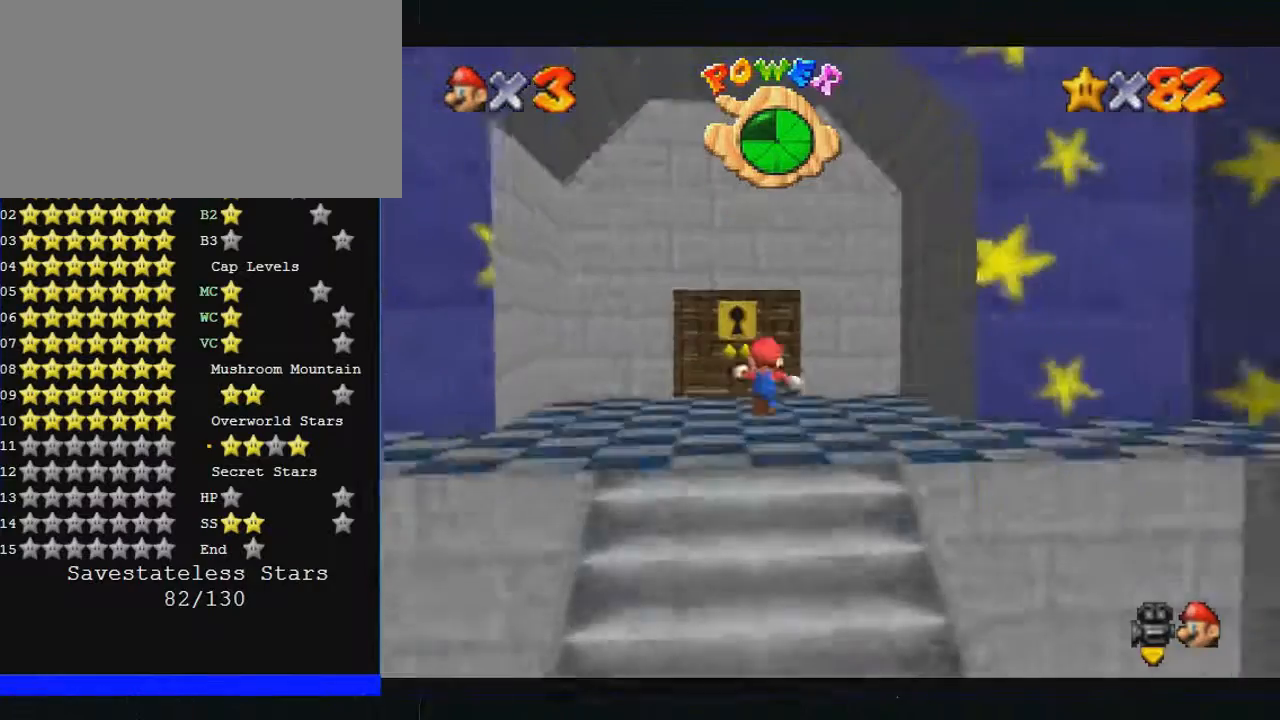
{"buttons": [], "left_stick": "up", "events": []}
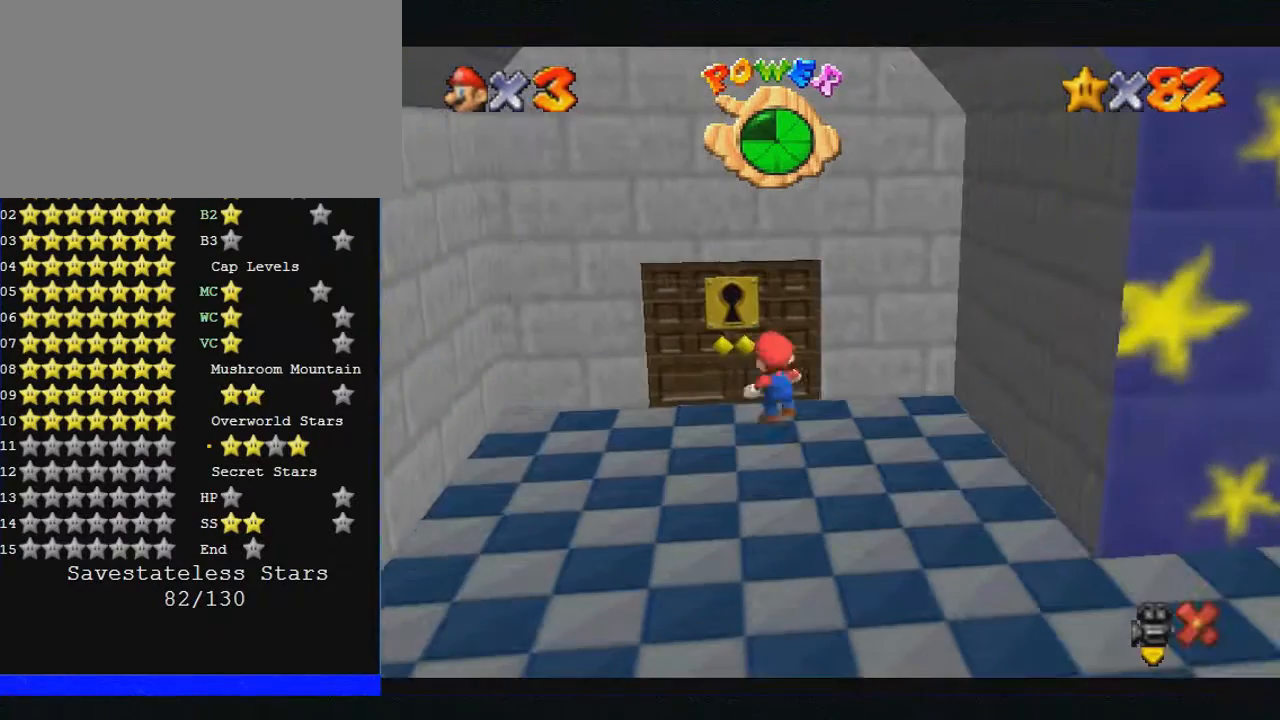
{"buttons": [], "left_stick": "center", "events": [[33, "left_stick", "center"]]}
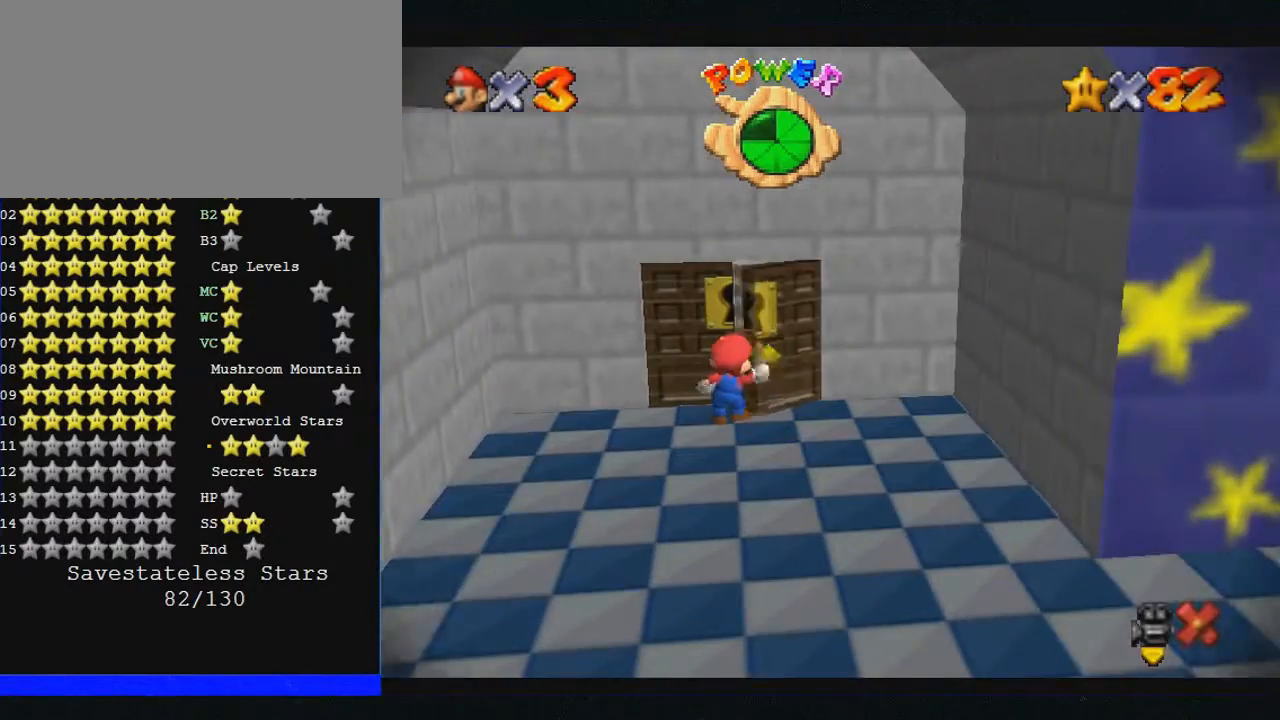
{"buttons": [], "left_stick": "center", "events": []}
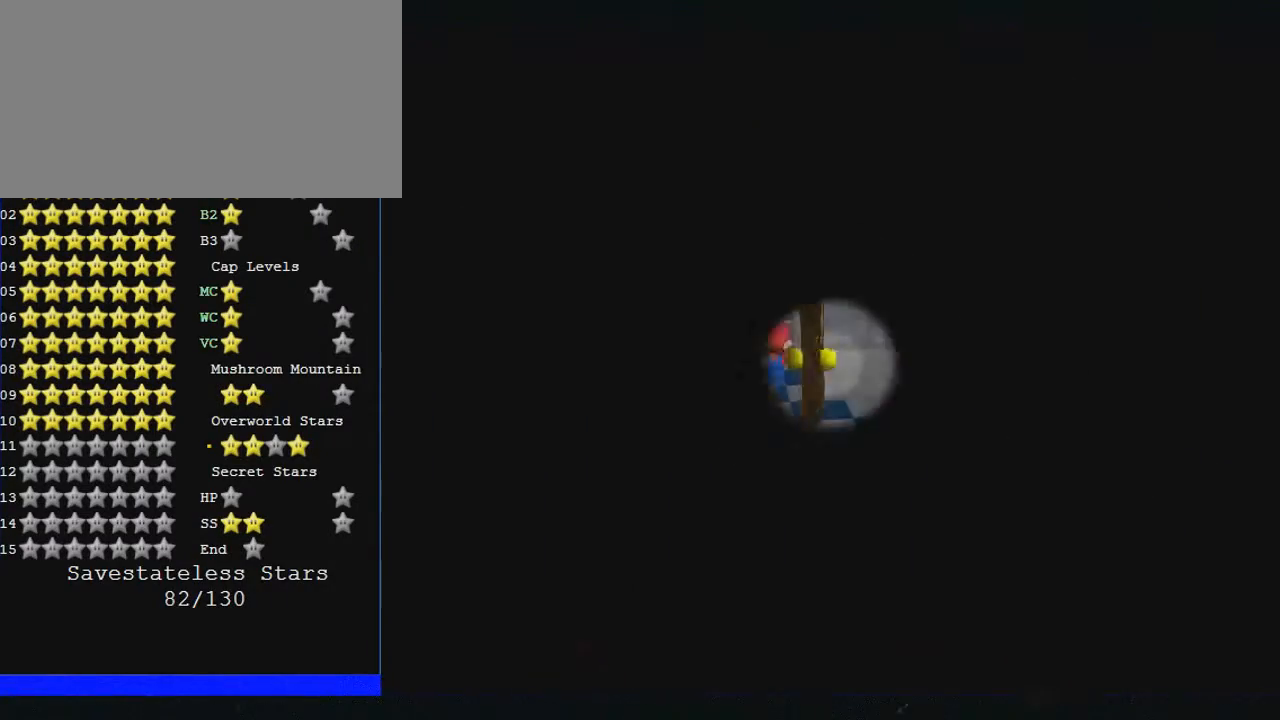
{"buttons": [], "left_stick": "center", "events": []}
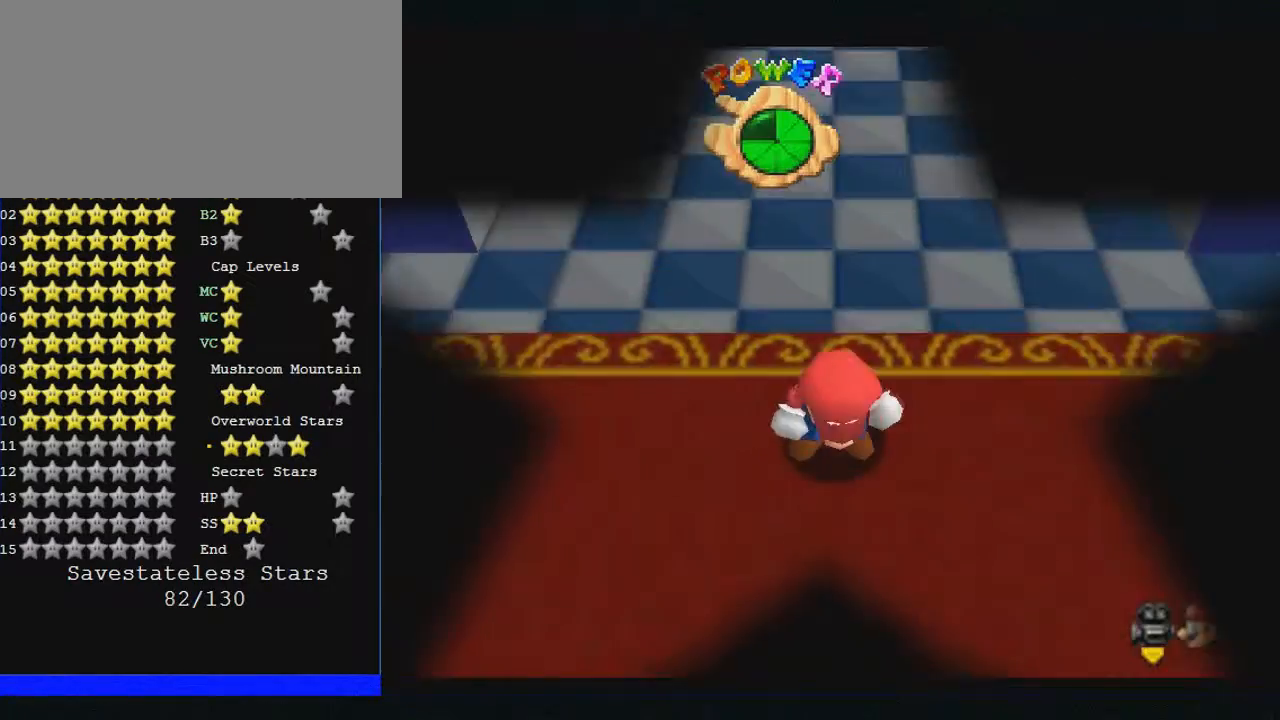
{"buttons": [], "left_stick": "center", "events": []}
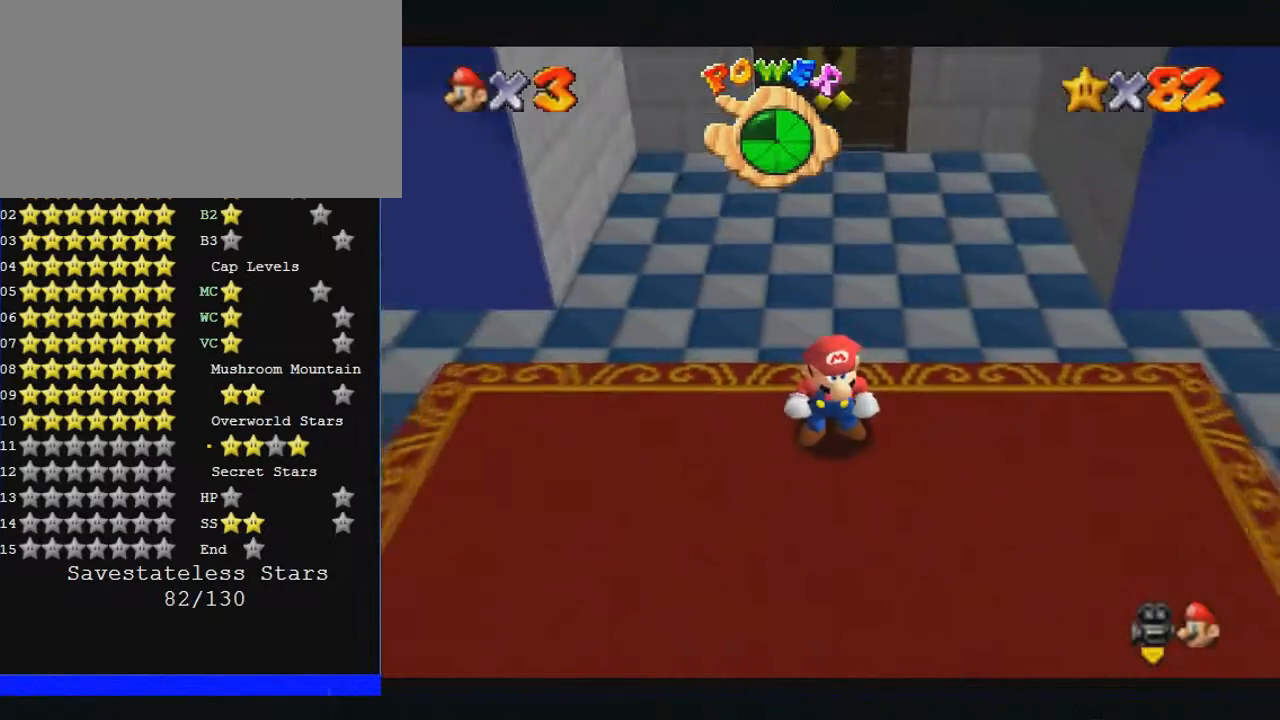
{"buttons": [], "left_stick": "down-right", "events": [[167, "left_stick", "down-right"]]}
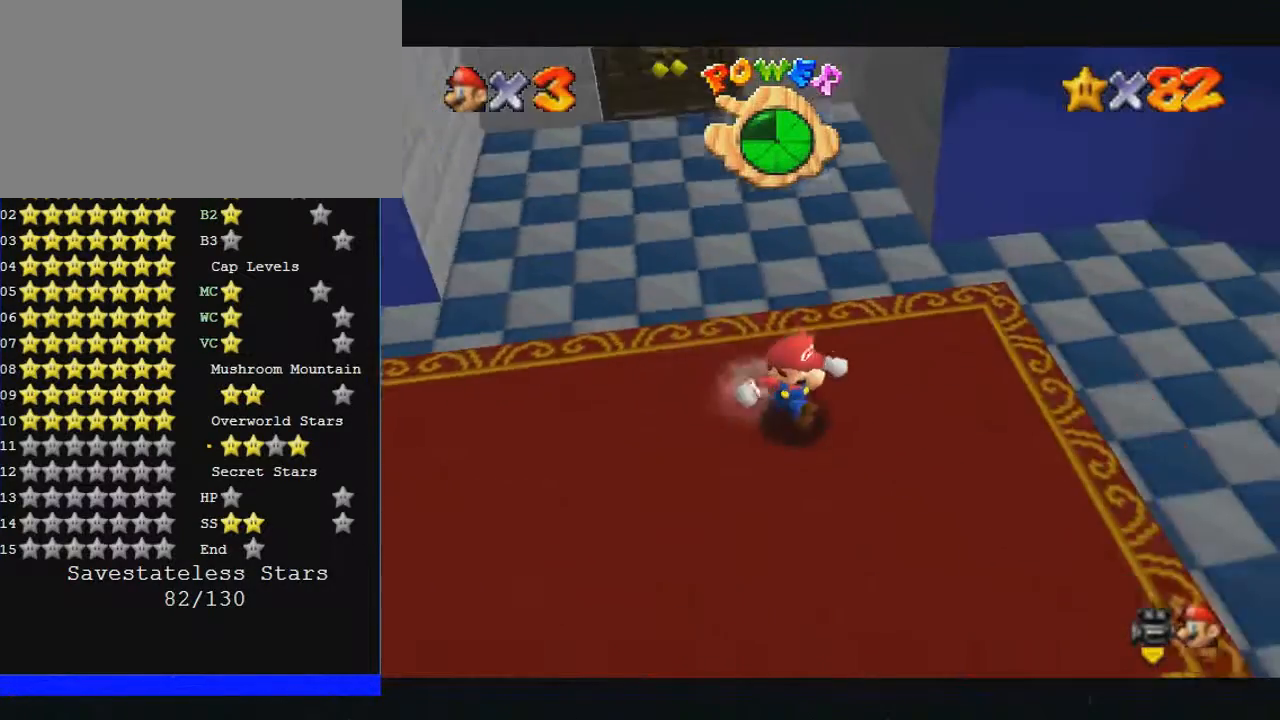
{"buttons": [], "left_stick": "down-right", "events": []}
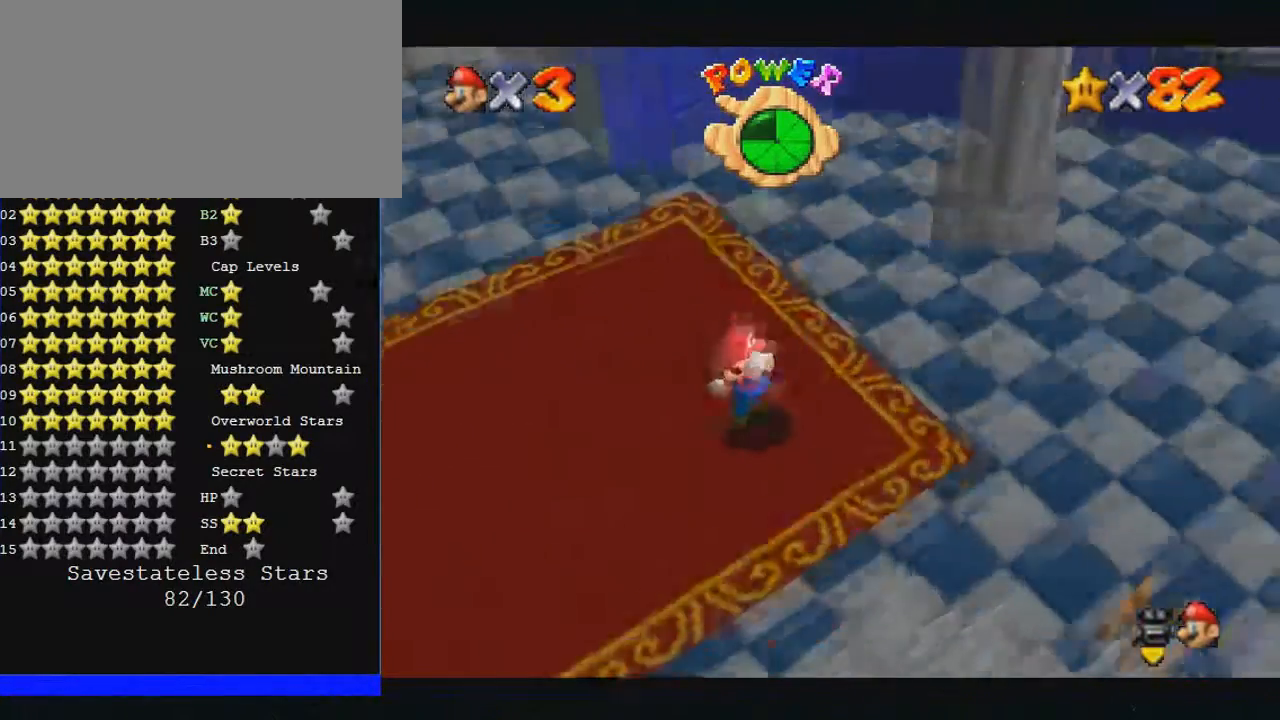
{"buttons": [], "left_stick": "up-right", "events": [[33, "B", "down"], [33, "left_stick", "right"], [167, "B", "up"], [433, "left_stick", "up-right"]]}
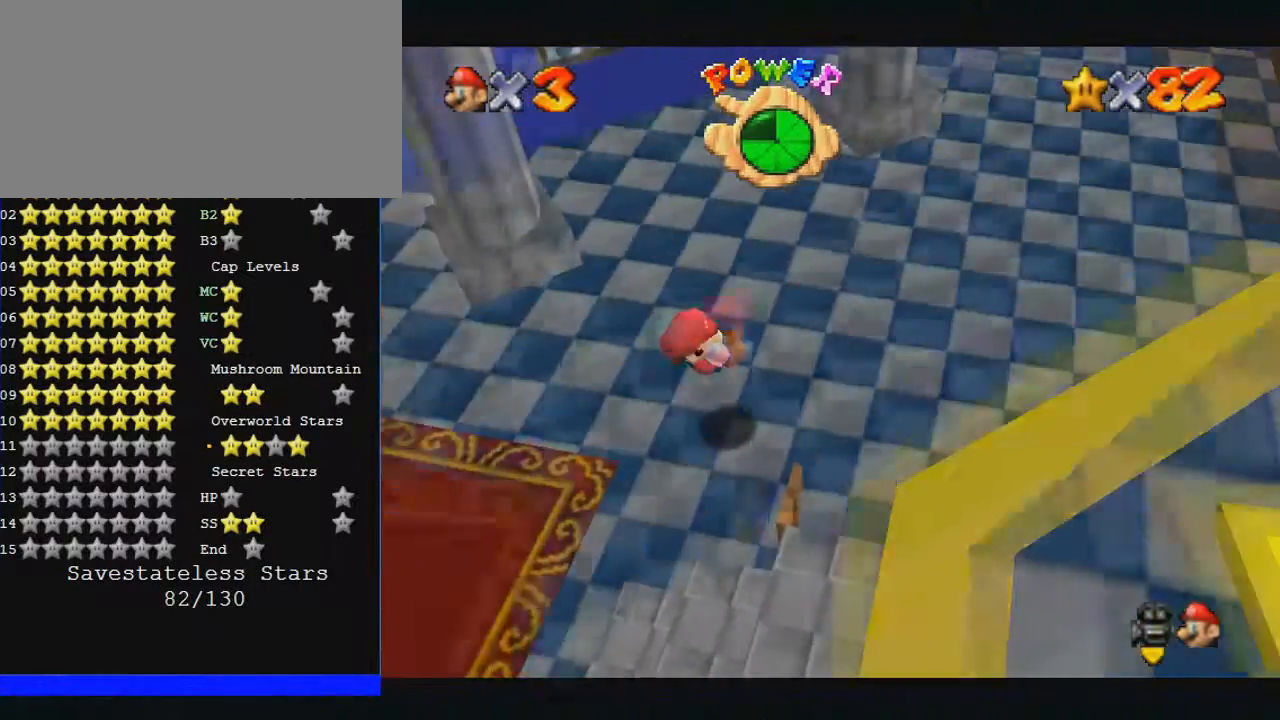
{"buttons": ["B"], "left_stick": "up-right", "events": [[333, "B", "down"]]}
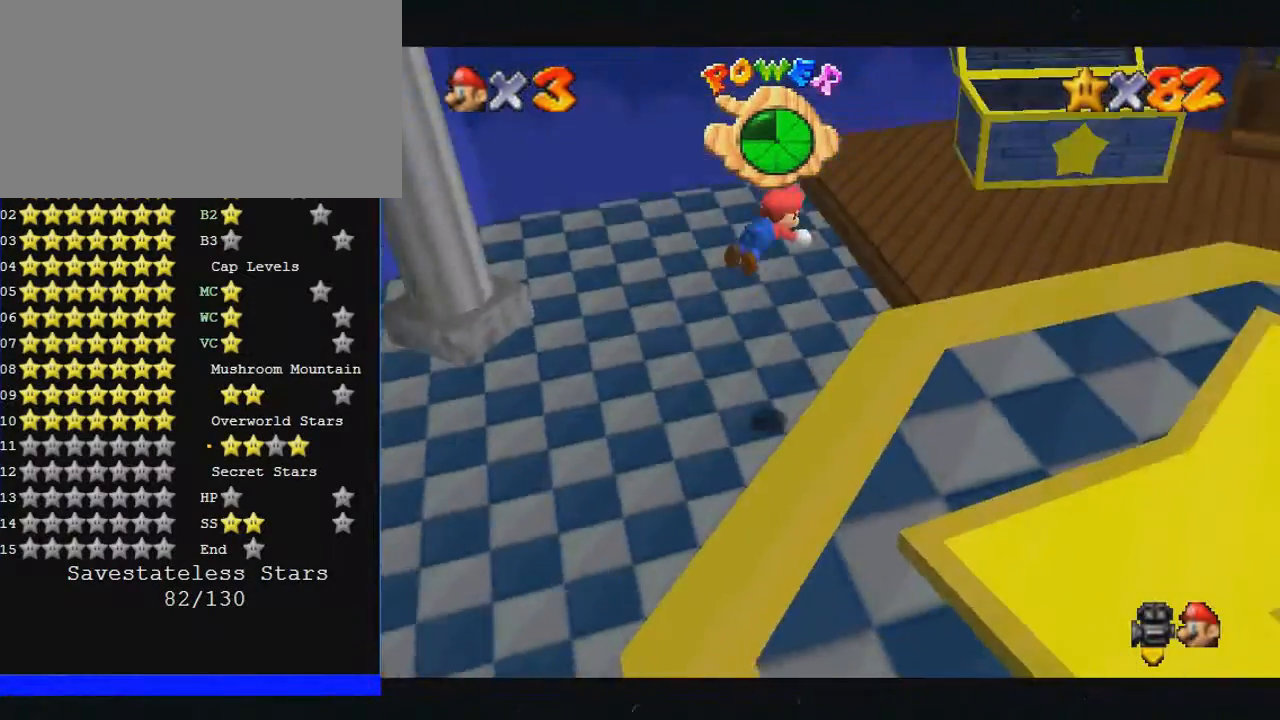
{"buttons": [], "left_stick": "down", "events": [[67, "B", "up"], [267, "left_stick", "down-right"], [433, "left_stick", "down"]]}
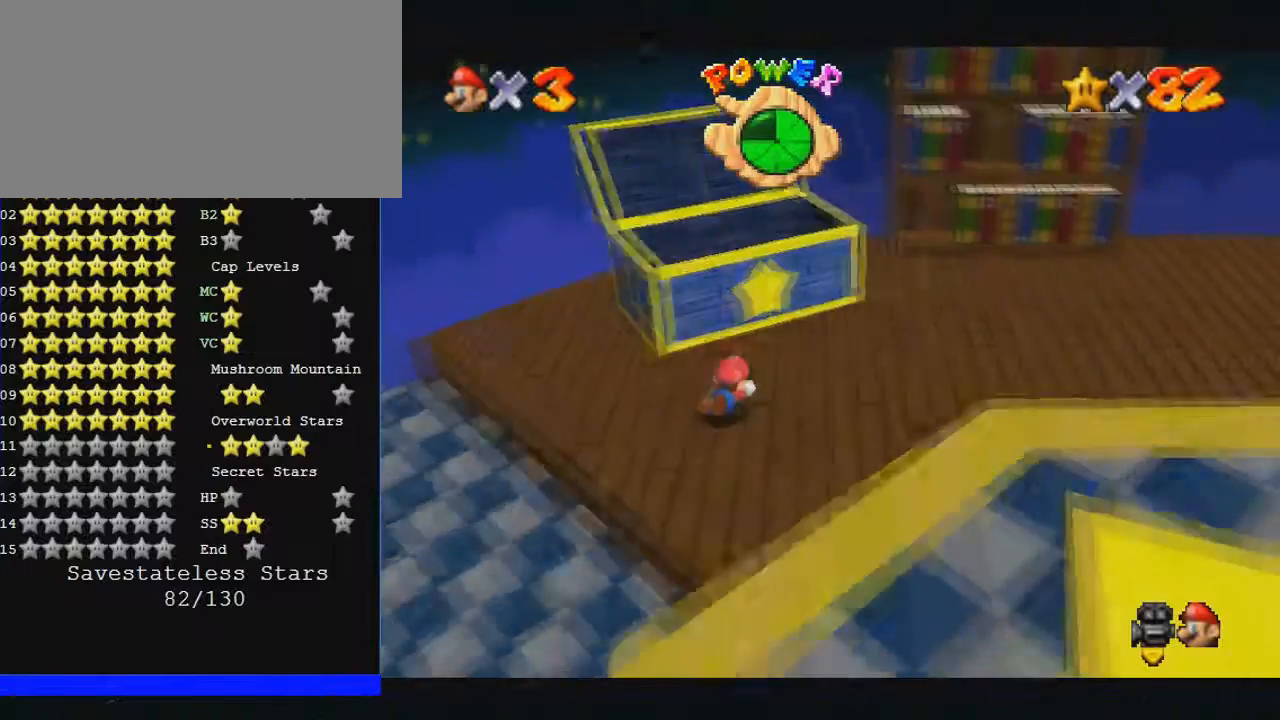
{"buttons": [], "left_stick": "center", "events": [[200, "left_stick", "center"]]}
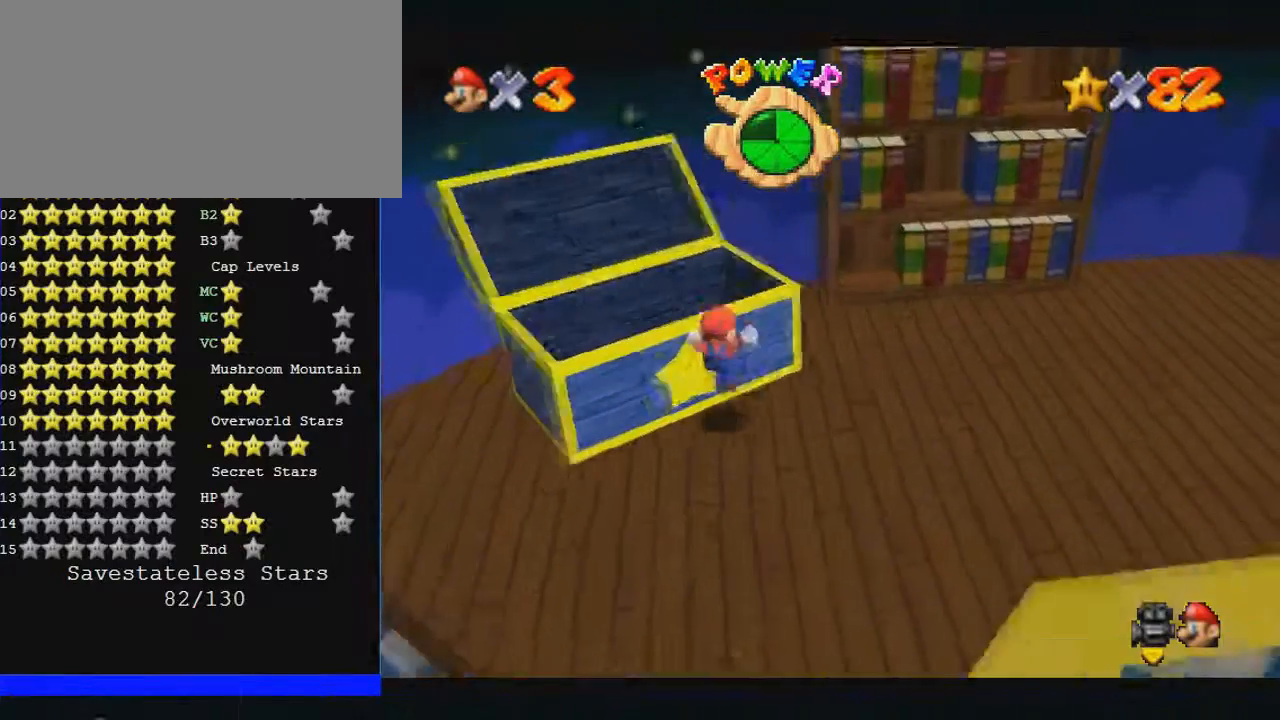
{"buttons": [], "left_stick": "left", "events": [[67, "left_stick", "left"], [167, "left_stick", "up-left"], [367, "B", "down"], [433, "left_stick", "left"], [467, "B", "up"]]}
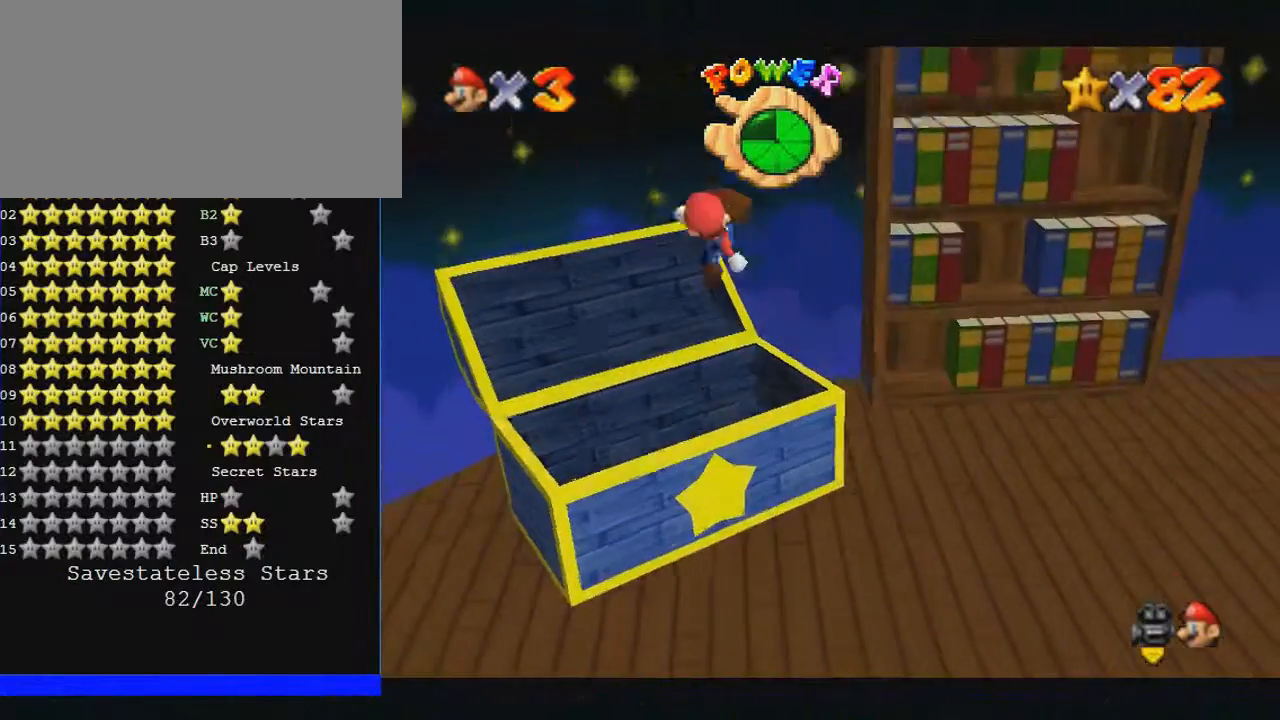
{"buttons": [], "left_stick": "down", "events": [[100, "left_stick", "down"]]}
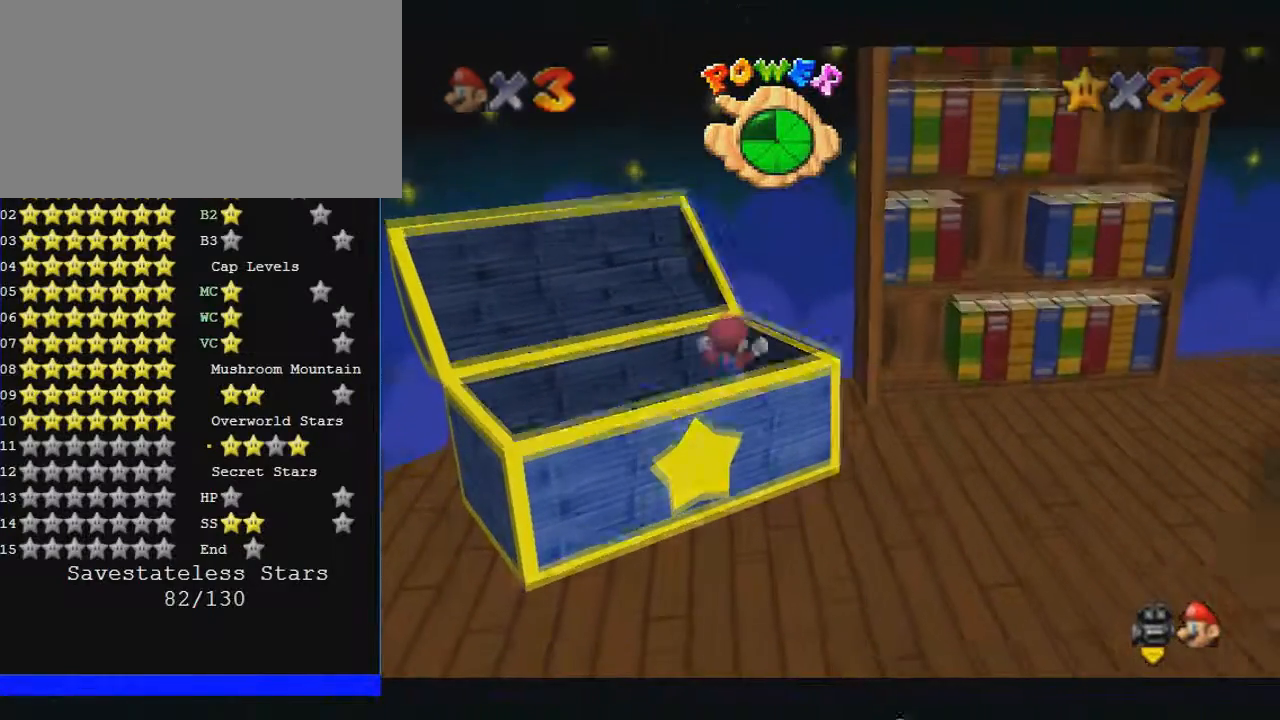
{"buttons": [], "left_stick": "center", "events": [[133, "left_stick", "center"]]}